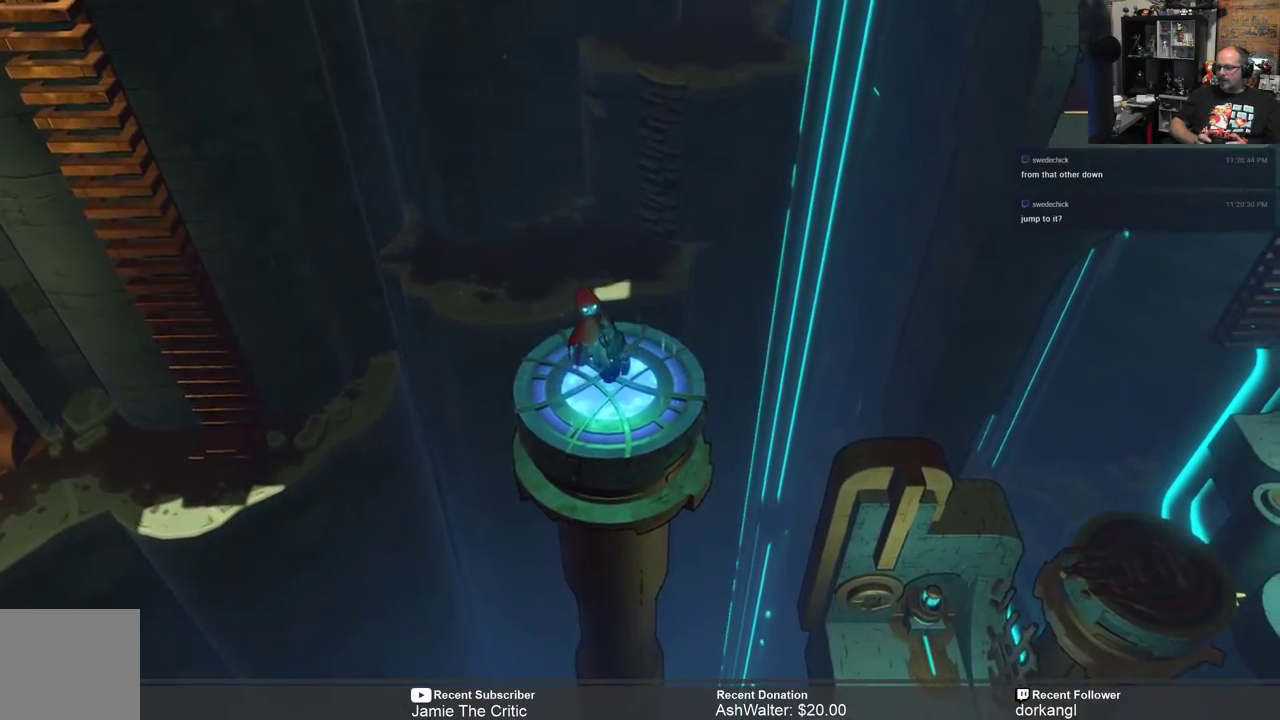
Gameplay with a controller (Xbox layout); each line is a JSON object with the inputs held at the frame after it. "events" lists button and stick changes between this image and that frame as [ms after this image, input, new state], when the widget could be followed in between.
{"buttons": [], "left_stick": "center", "right_stick": "center", "events": [[67, "left_stick", "right"], [167, "left_stick", "center"]]}
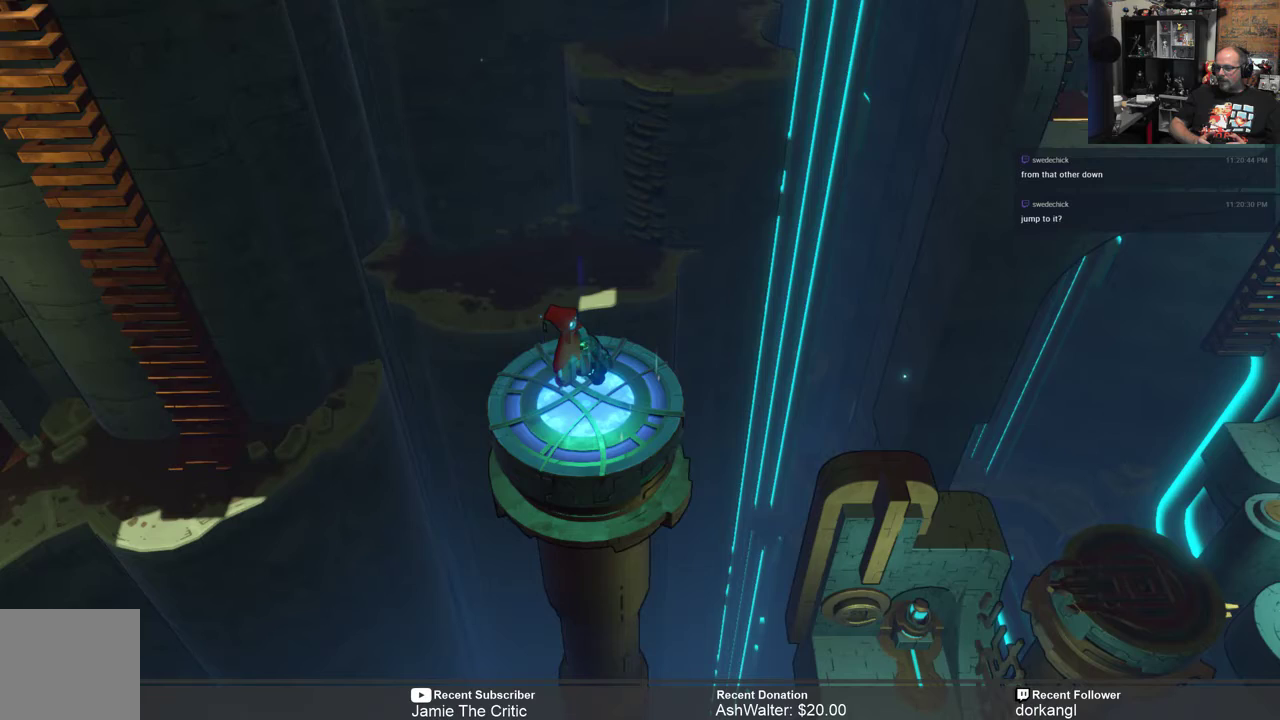
{"buttons": [], "left_stick": "center", "right_stick": "center", "events": []}
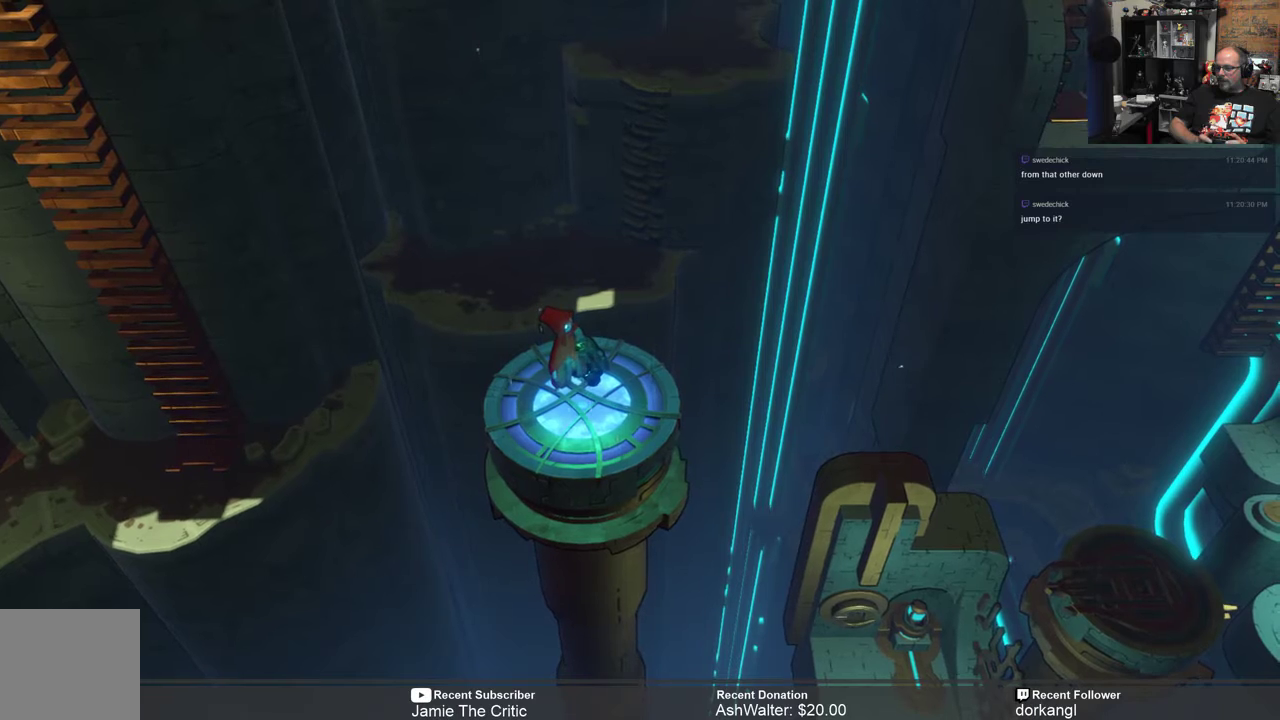
{"buttons": [], "left_stick": "center", "right_stick": "center", "events": []}
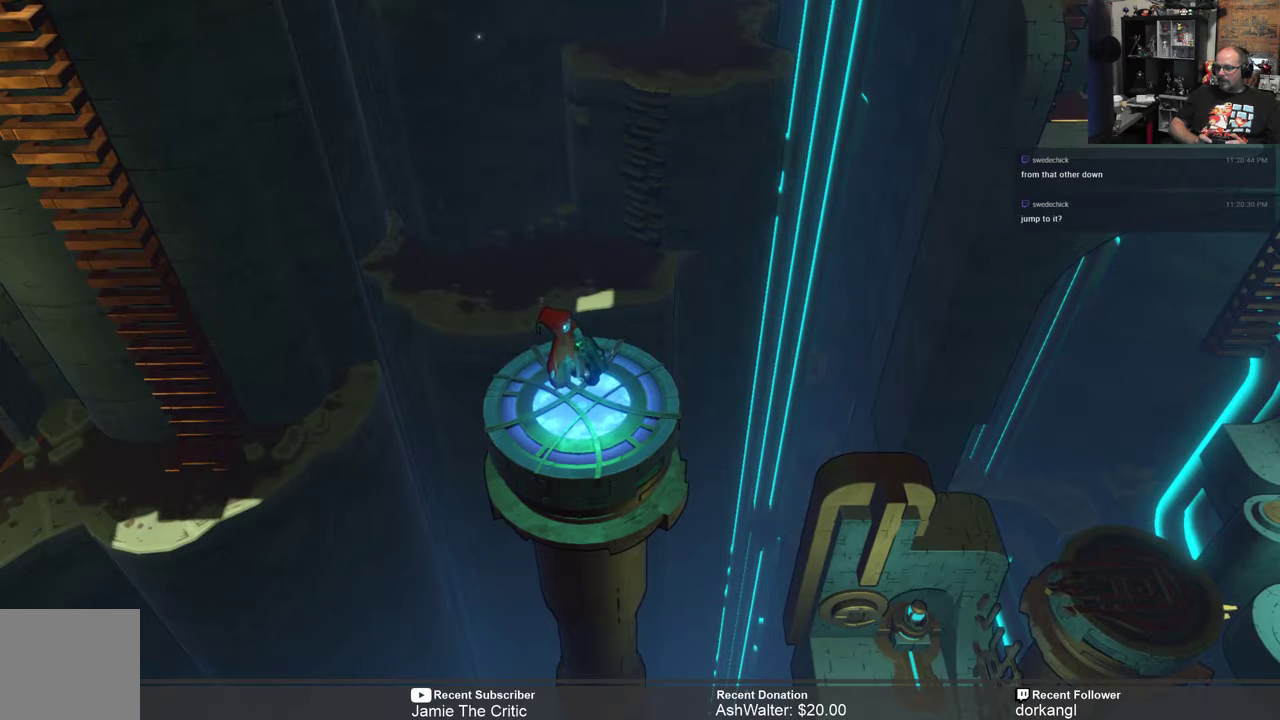
{"buttons": [], "left_stick": "center", "right_stick": "center", "events": [[150, "left_stick", "left"], [317, "left_stick", "center"]]}
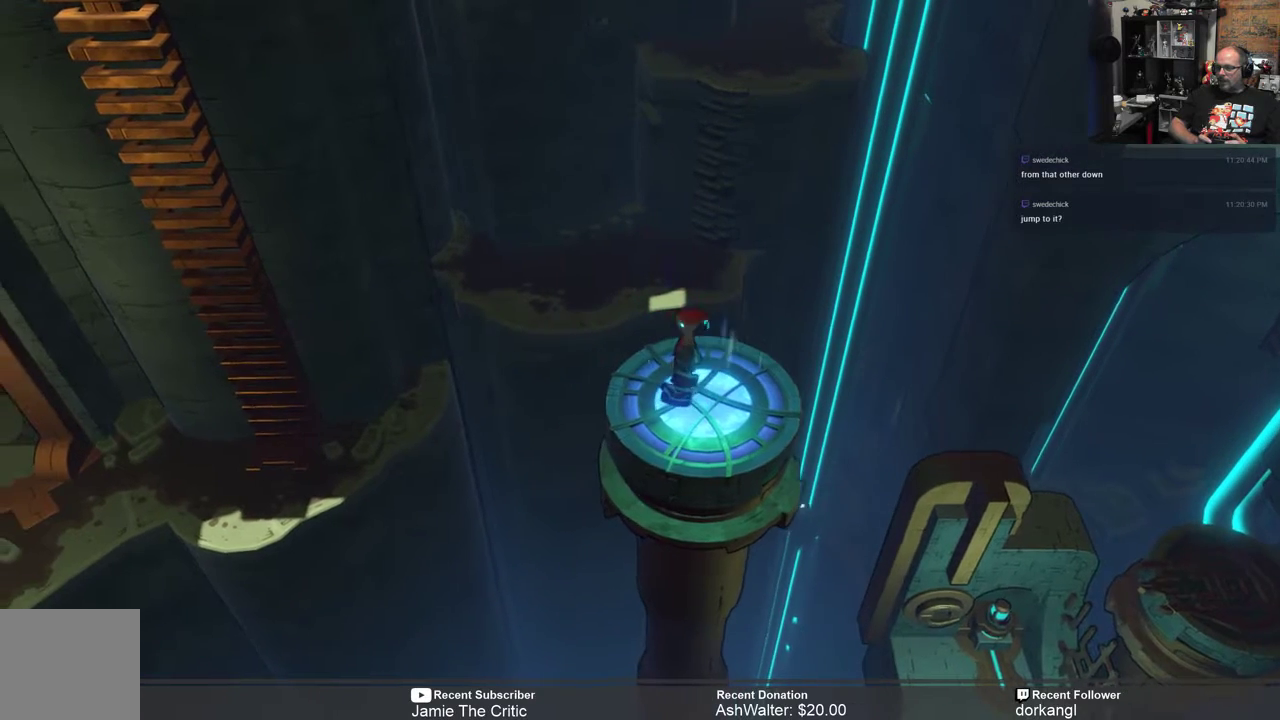
{"buttons": [], "left_stick": "center", "right_stick": "center", "events": [[150, "left_stick", "down"], [317, "left_stick", "center"]]}
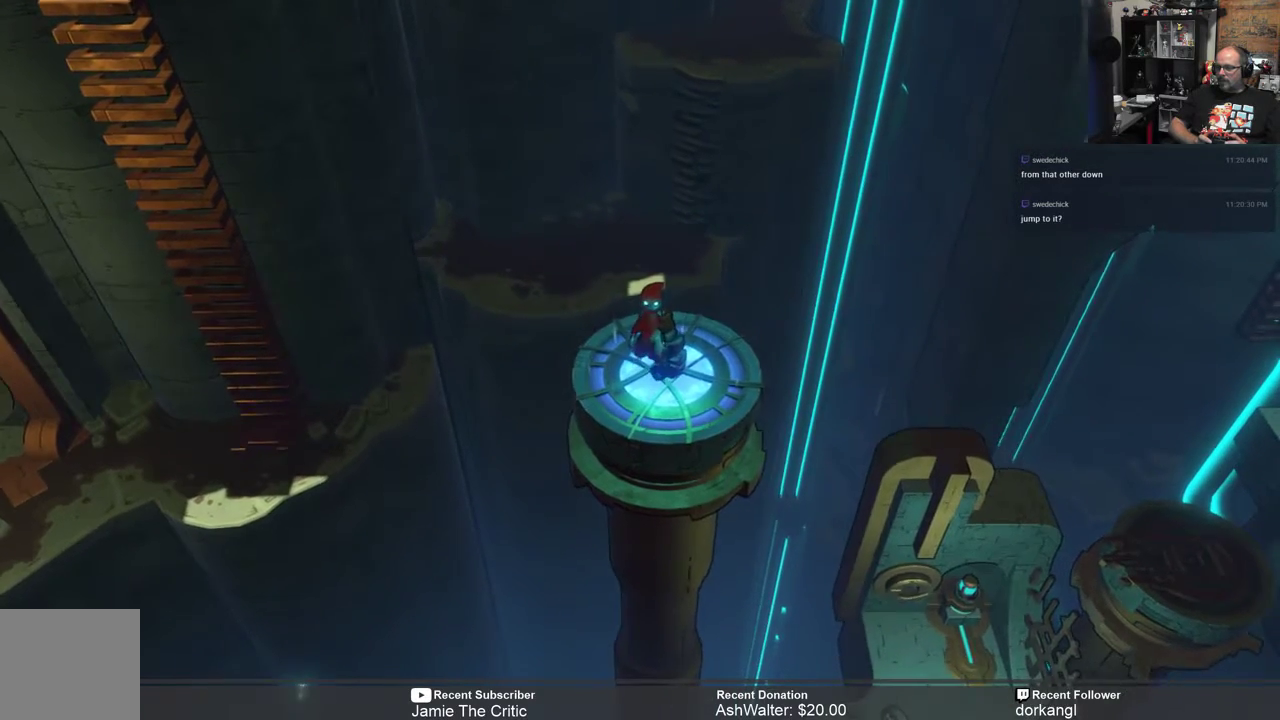
{"buttons": [], "left_stick": "center", "right_stick": "center", "events": []}
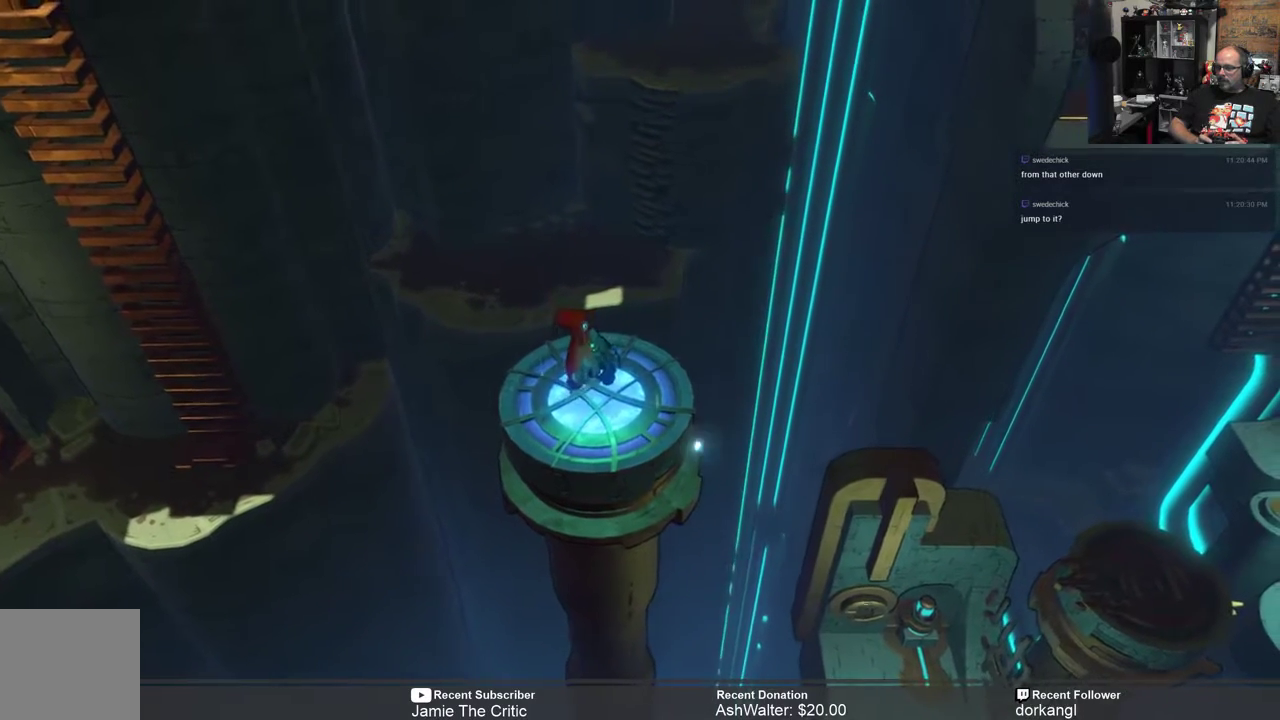
{"buttons": [], "left_stick": "center", "right_stick": "center", "events": []}
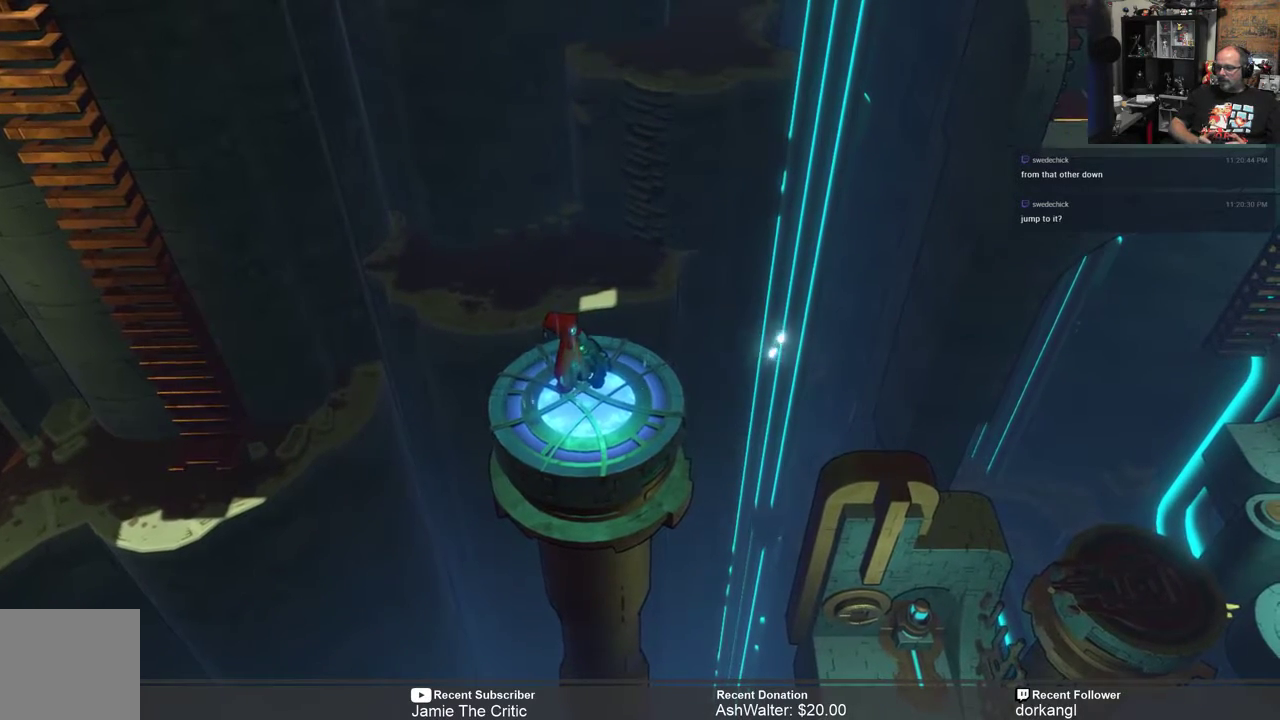
{"buttons": [], "left_stick": "down", "right_stick": "center", "events": [[400, "left_stick", "down"]]}
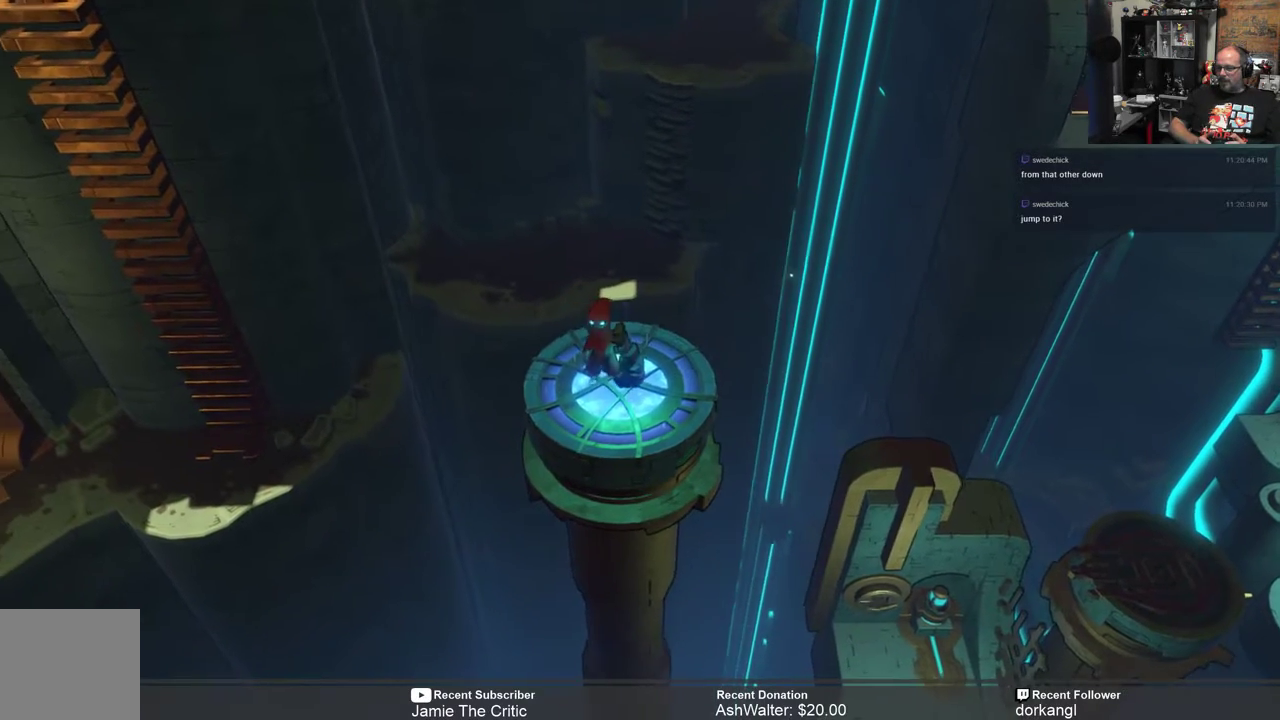
{"buttons": [], "left_stick": "center", "right_stick": "center", "events": [[67, "left_stick", "center"], [333, "left_stick", "down"], [450, "left_stick", "center"]]}
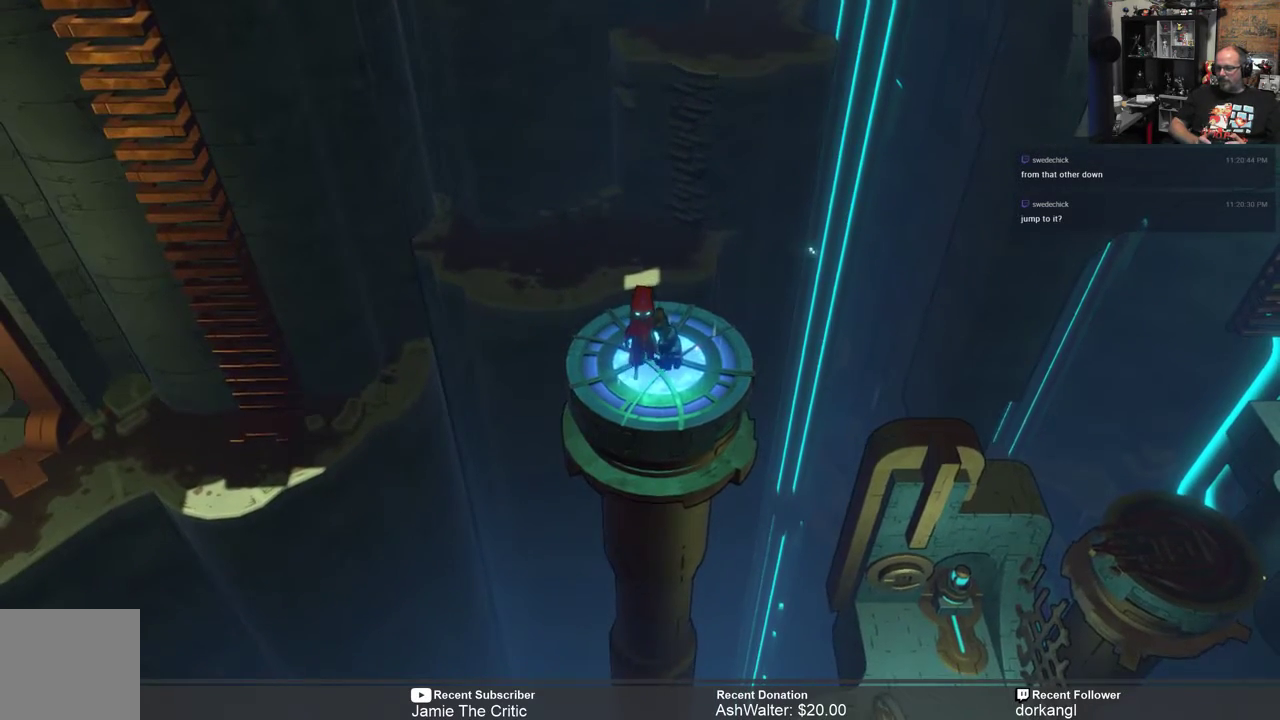
{"buttons": [], "left_stick": "center", "right_stick": "center", "events": [[117, "left_stick", "down"], [283, "left_stick", "center"]]}
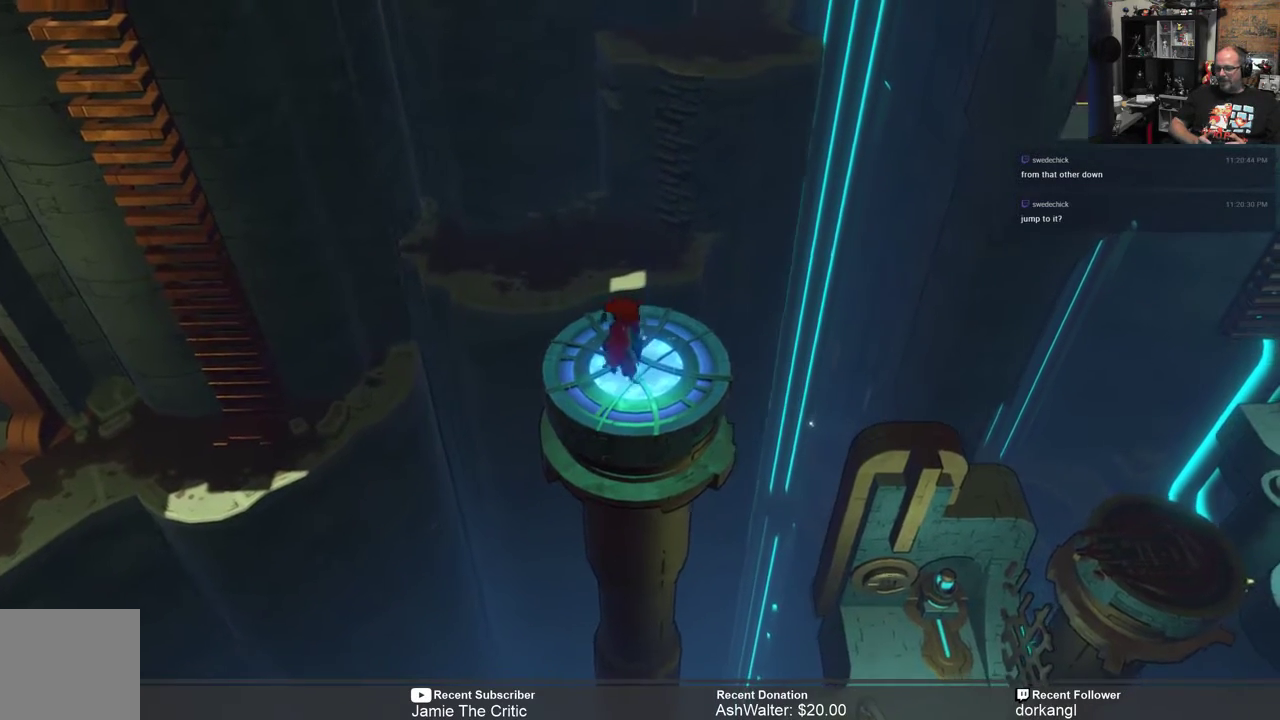
{"buttons": [], "left_stick": "center", "right_stick": "center", "events": []}
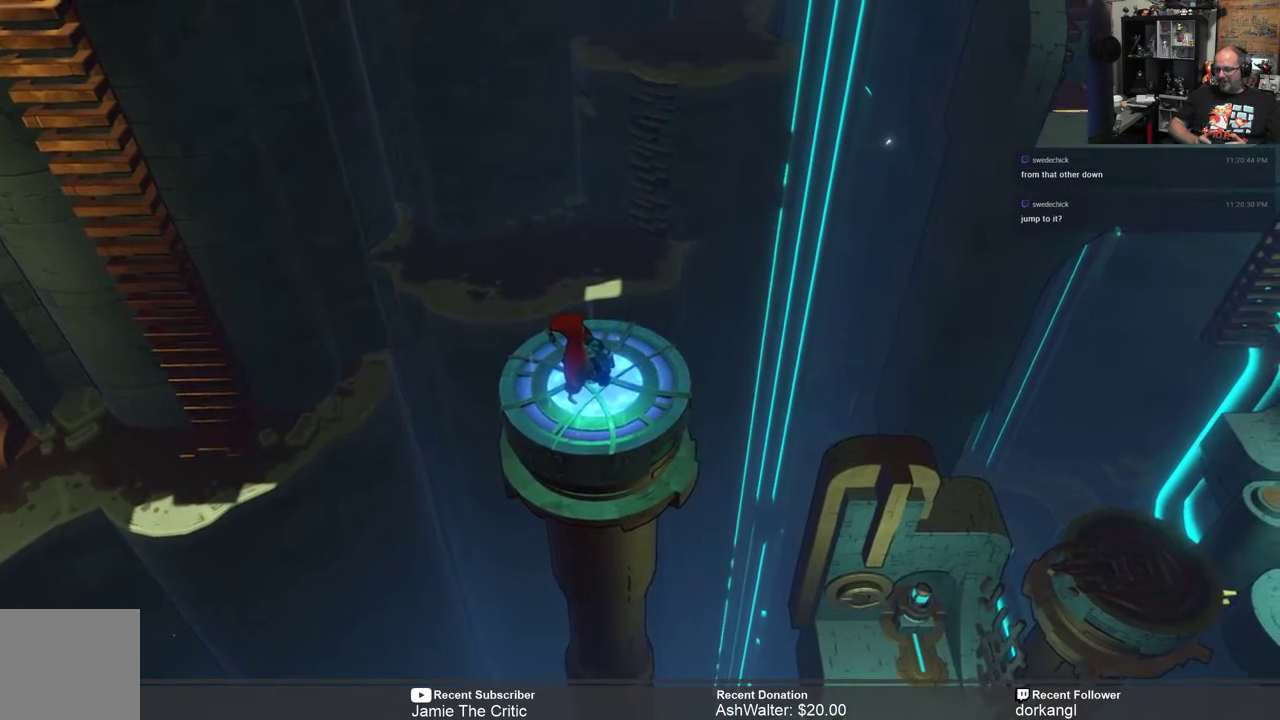
{"buttons": [], "left_stick": "center", "right_stick": "center", "events": [[217, "R1", "down"], [317, "R1", "up"]]}
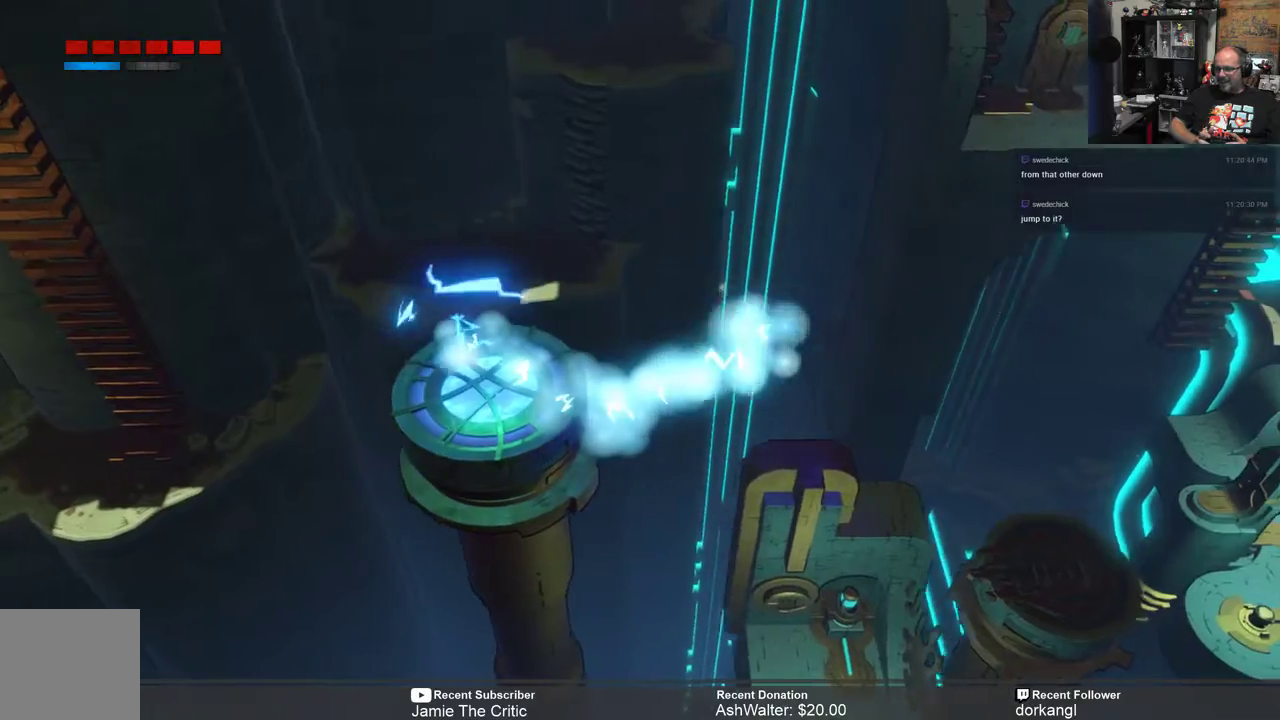
{"buttons": [], "left_stick": "center", "right_stick": "center", "events": []}
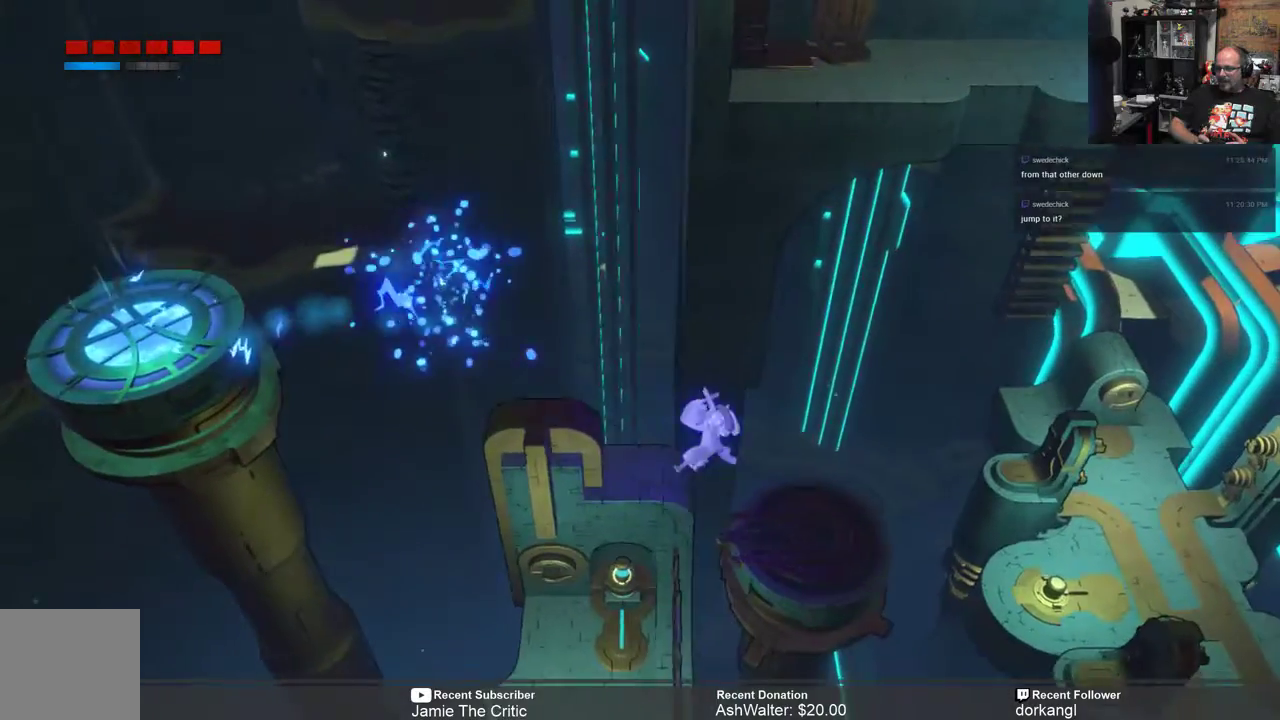
{"buttons": [], "left_stick": "center", "right_stick": "center", "events": []}
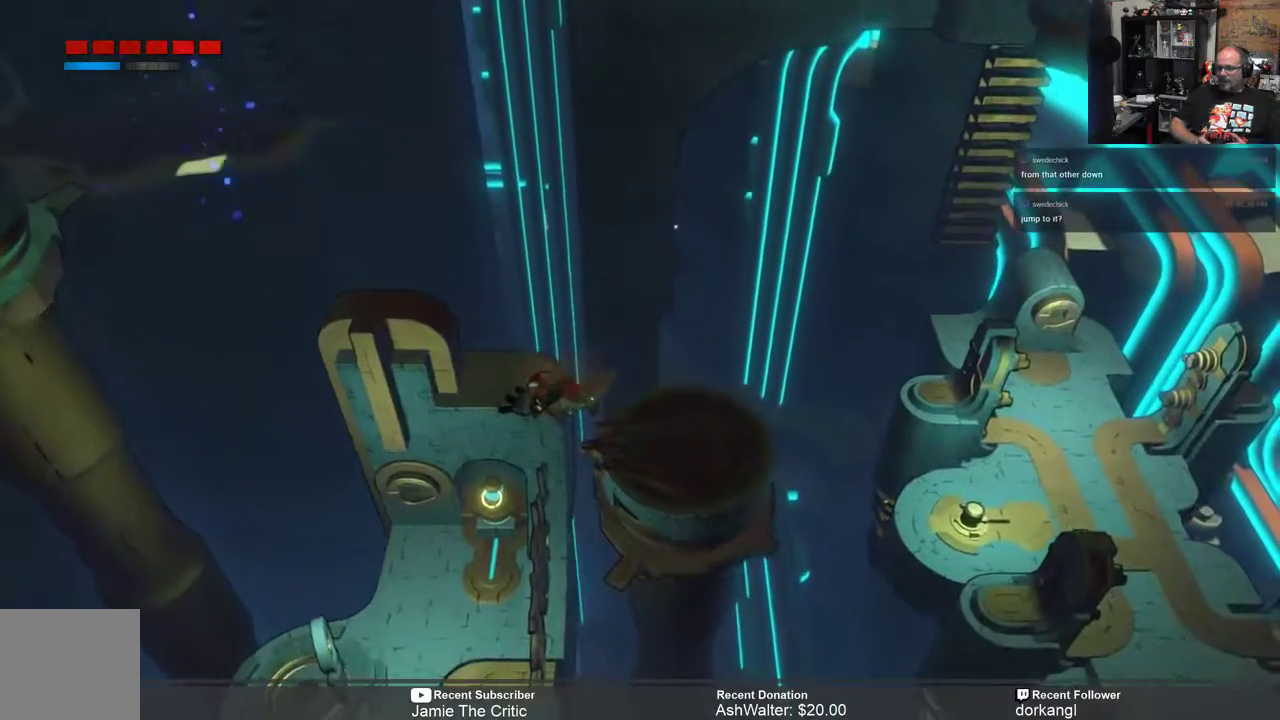
{"buttons": [], "left_stick": "center", "right_stick": "center", "events": []}
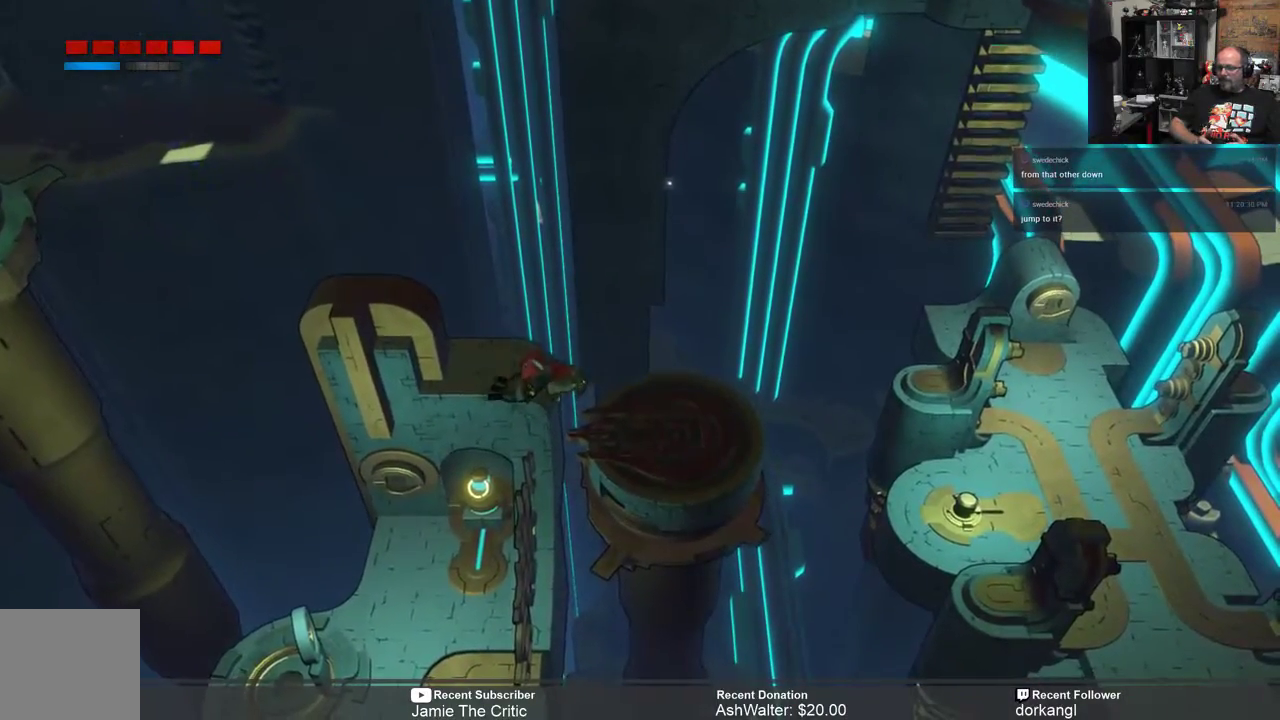
{"buttons": [], "left_stick": "center", "right_stick": "center", "events": []}
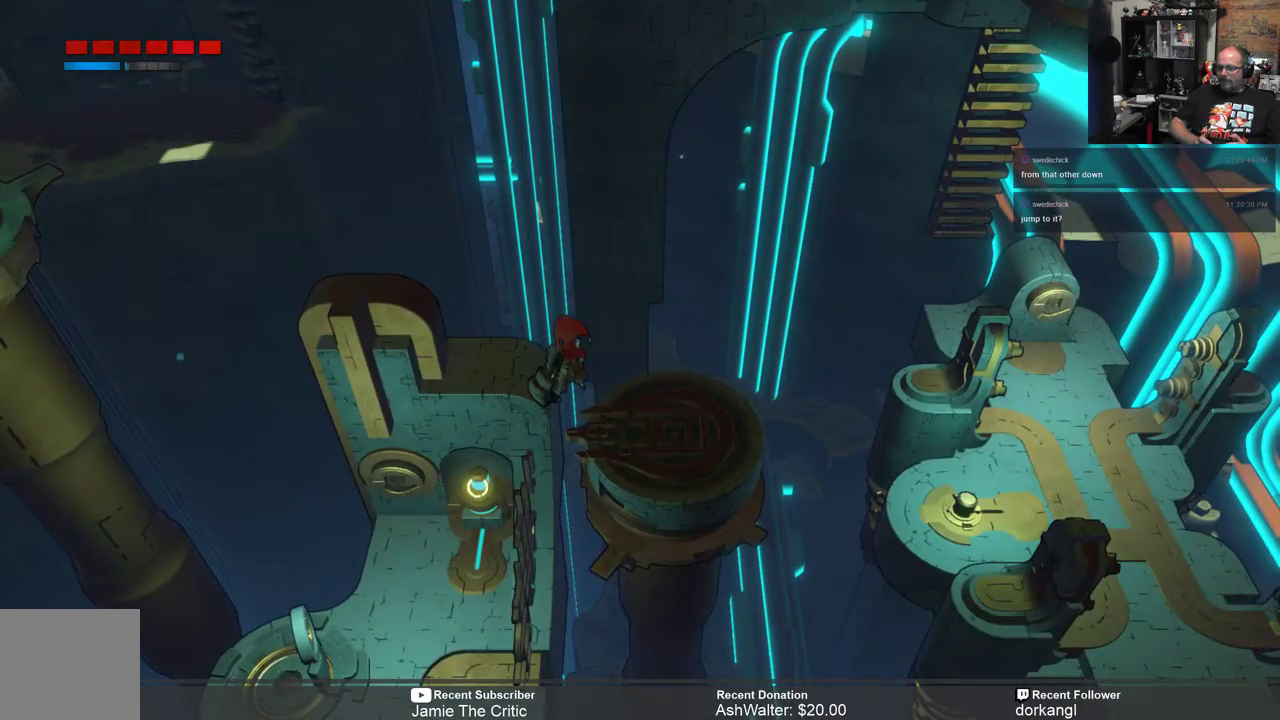
{"buttons": [], "left_stick": "center", "right_stick": "center", "events": []}
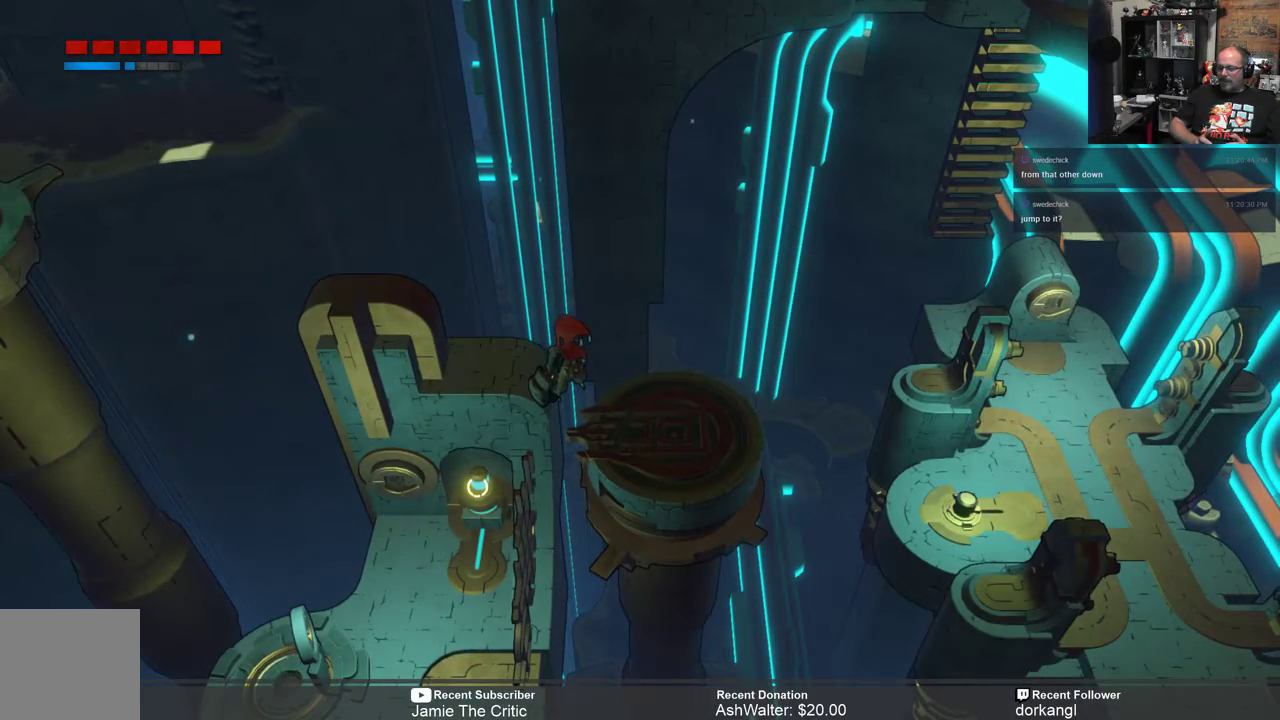
{"buttons": [], "left_stick": "center", "right_stick": "up-left", "events": [[350, "right_stick", "up-left"]]}
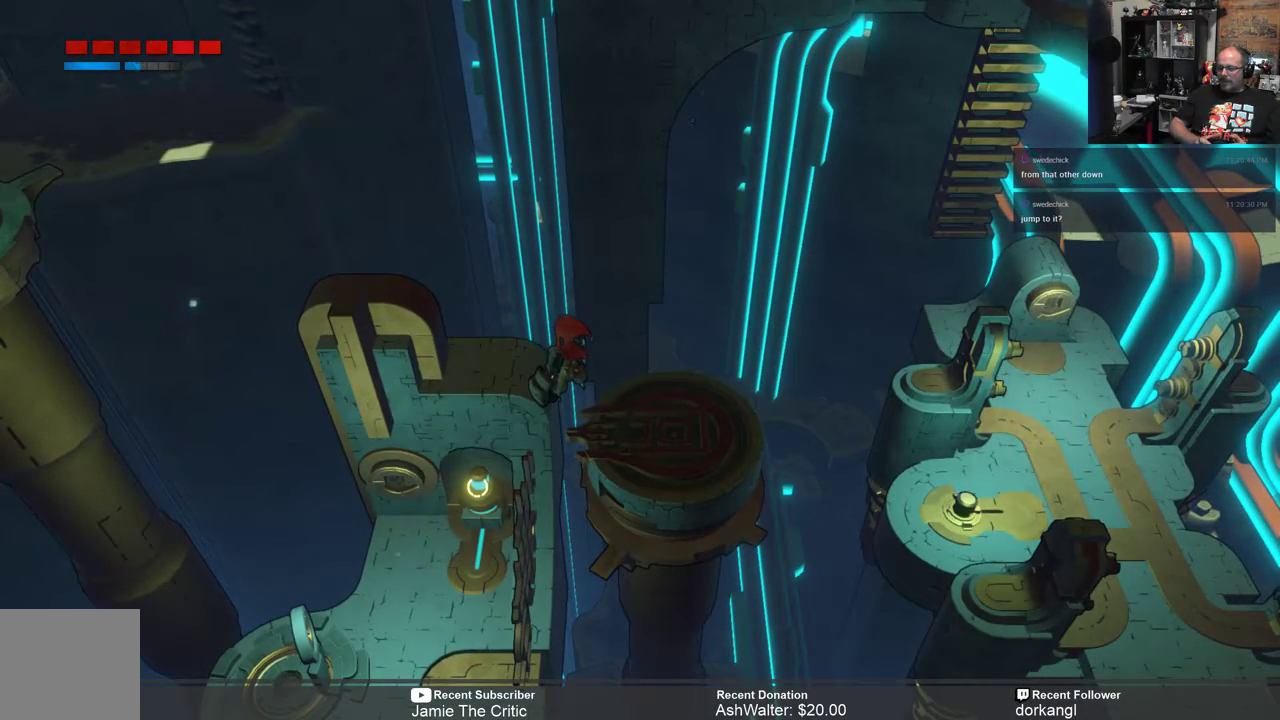
{"buttons": [], "left_stick": "center", "right_stick": "center", "events": [[283, "right_stick", "center"]]}
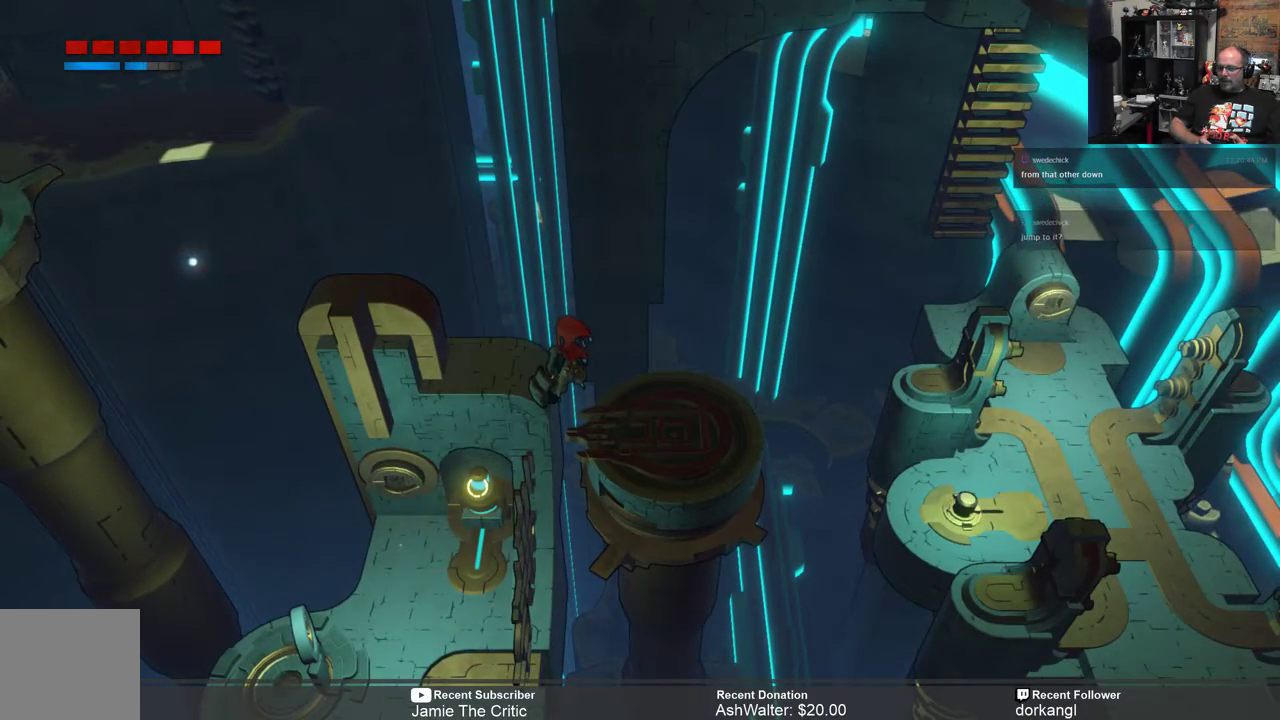
{"buttons": [], "left_stick": "up-left", "right_stick": "center", "events": [[100, "left_stick", "left"], [183, "left_stick", "up-left"]]}
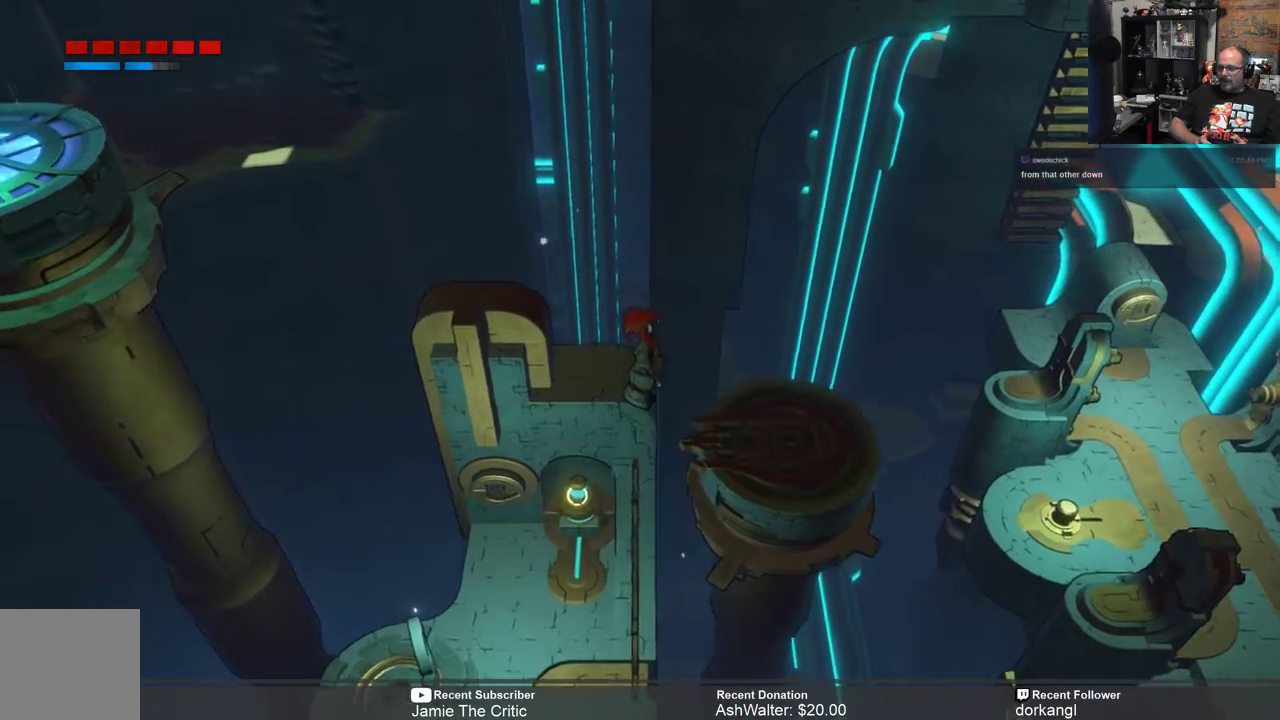
{"buttons": [], "left_stick": "up-left", "right_stick": "center", "events": []}
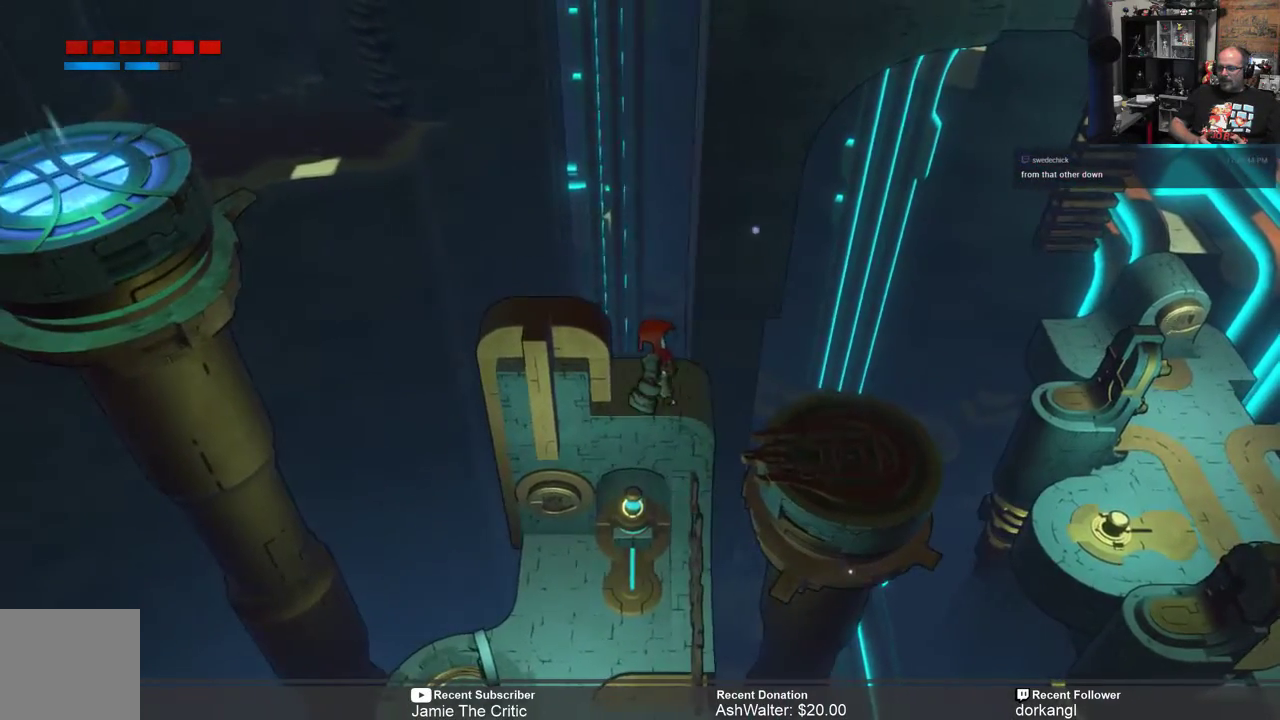
{"buttons": [], "left_stick": "center", "right_stick": "center", "events": [[333, "left_stick", "center"]]}
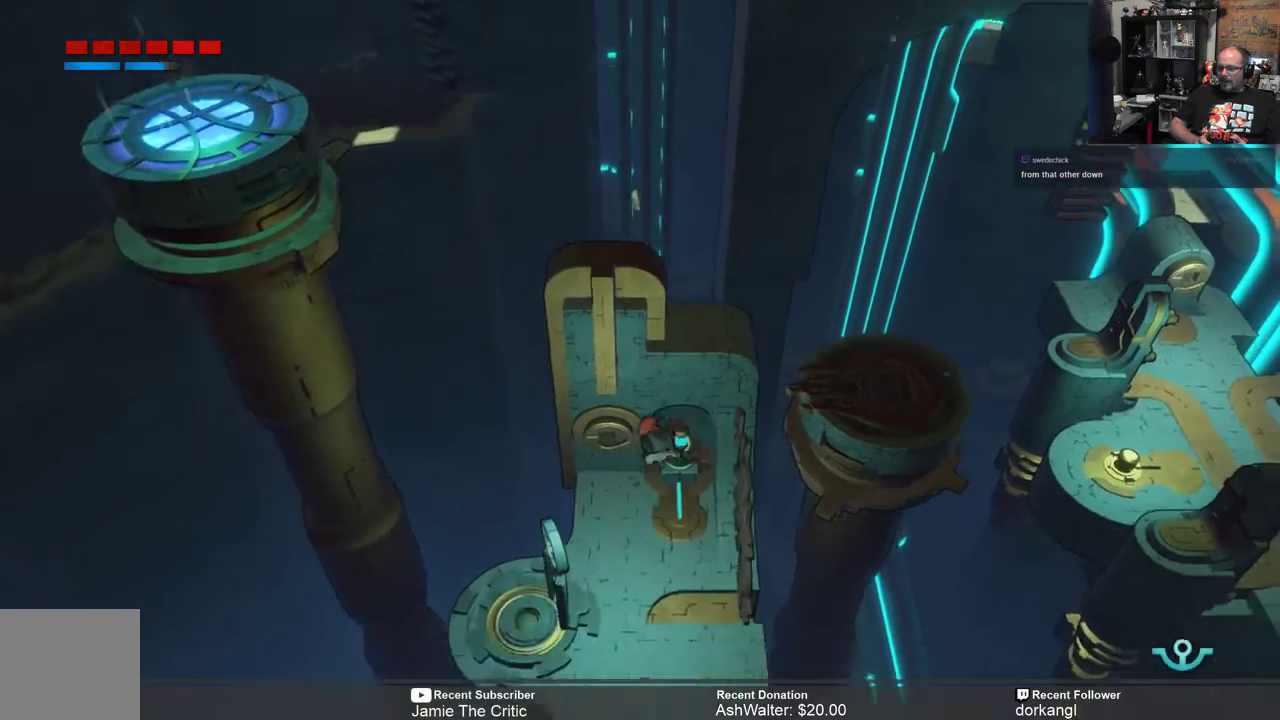
{"buttons": [], "left_stick": "center", "right_stick": "center", "events": []}
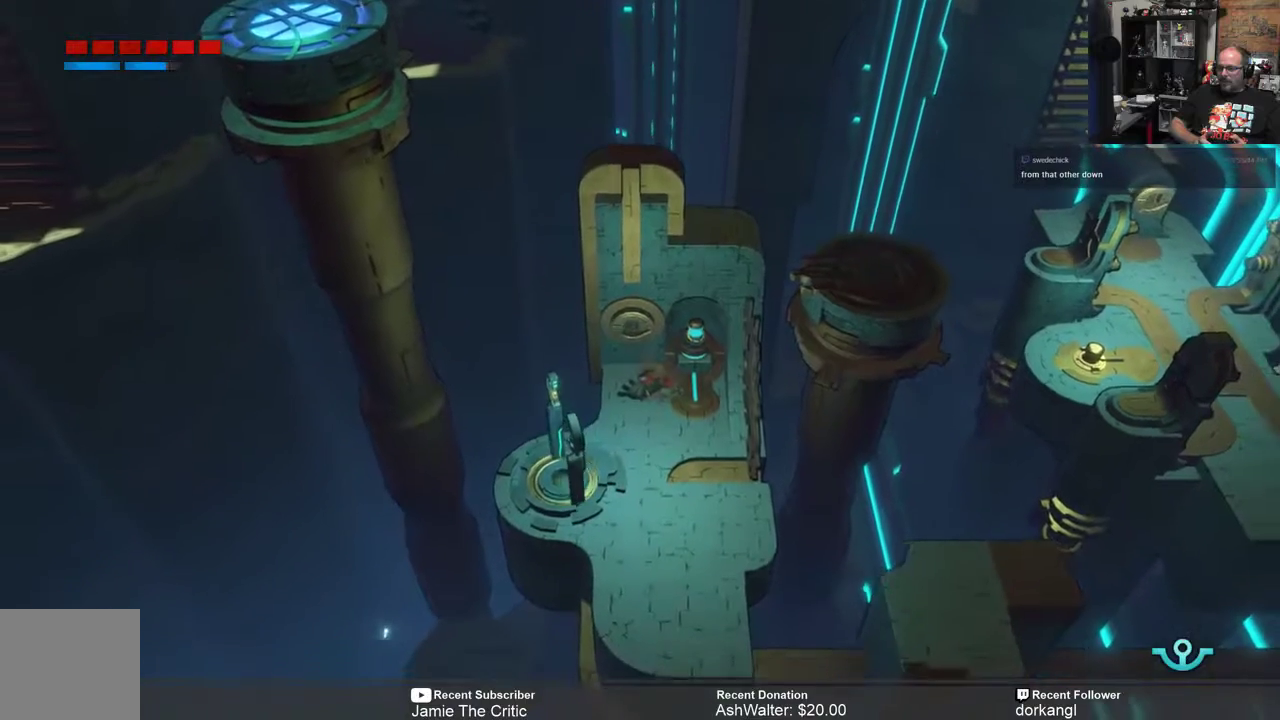
{"buttons": [], "left_stick": "center", "right_stick": "center", "events": []}
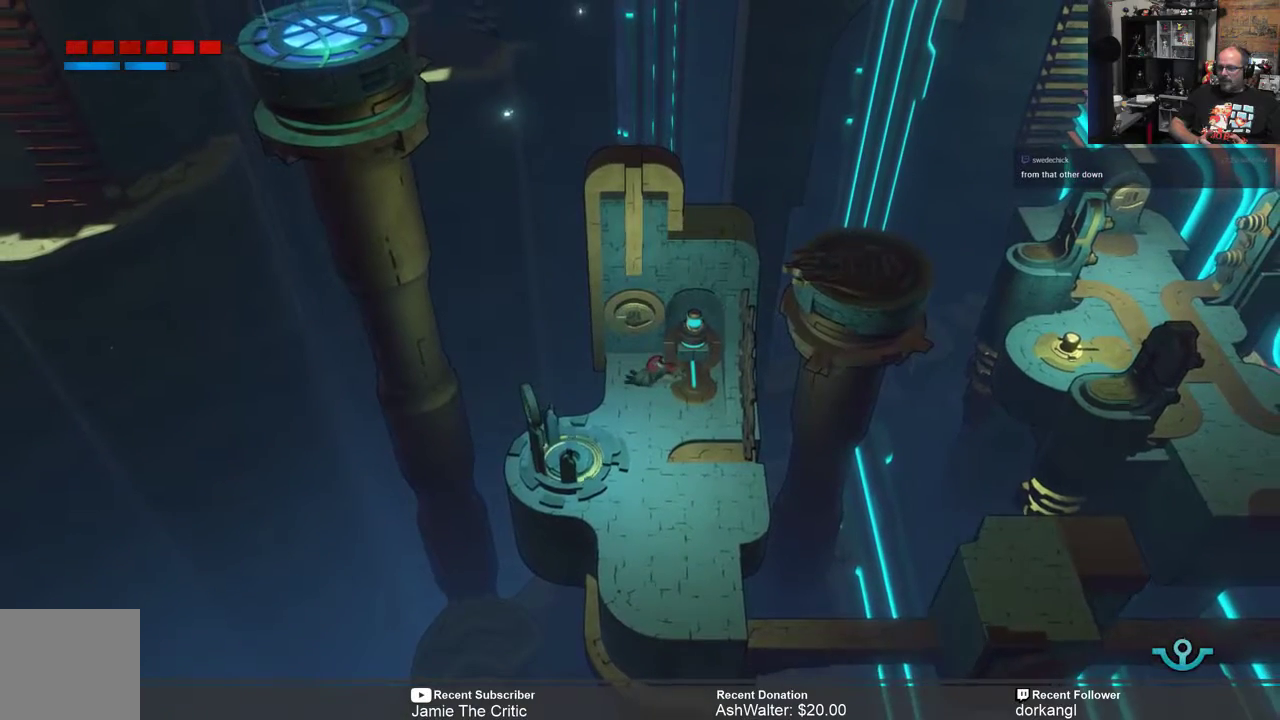
{"buttons": [], "left_stick": "down", "right_stick": "center", "events": [[350, "left_stick", "down"]]}
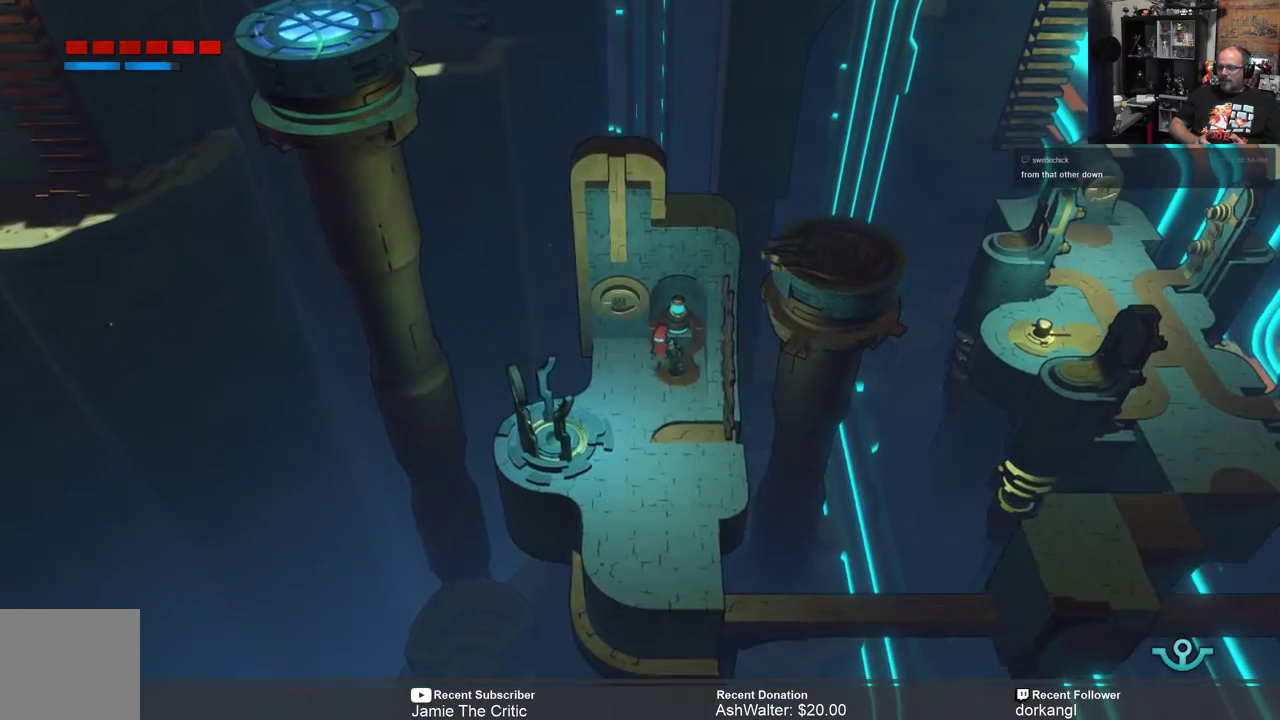
{"buttons": [], "left_stick": "down", "right_stick": "center", "events": [[50, "left_stick", "center"], [267, "left_stick", "down"]]}
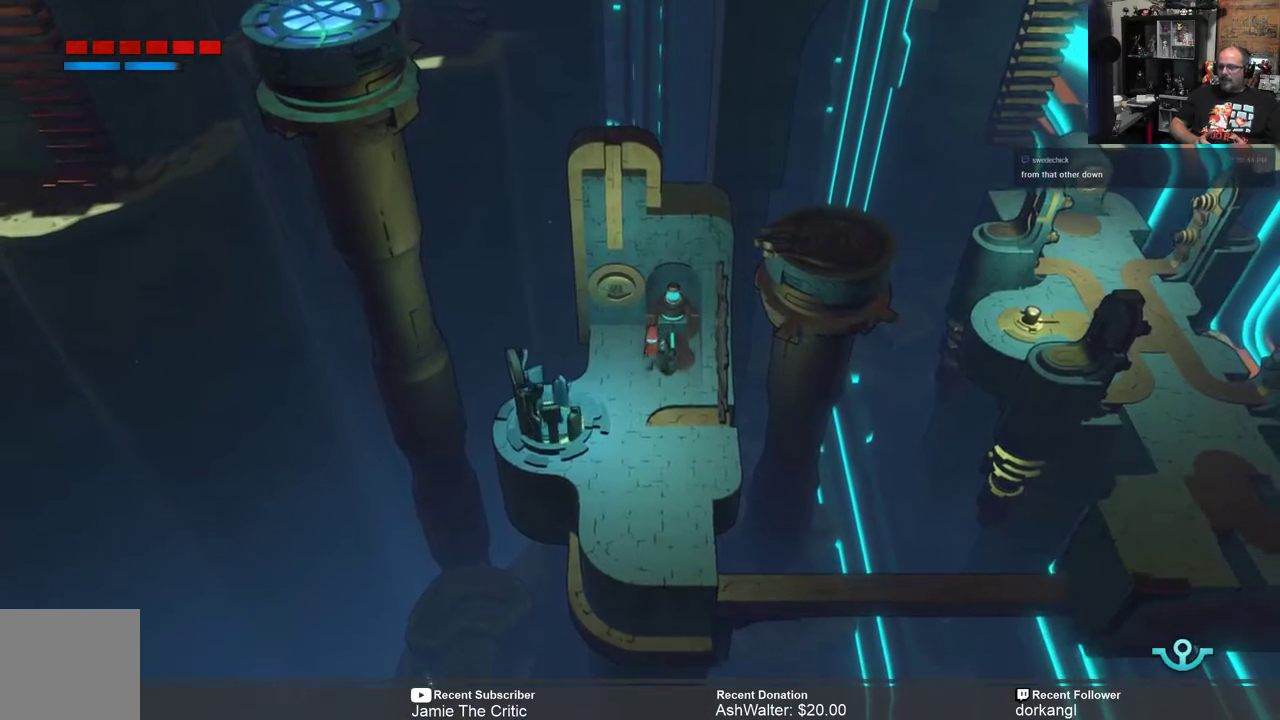
{"buttons": [], "left_stick": "center", "right_stick": "center", "events": [[100, "left_stick", "center"]]}
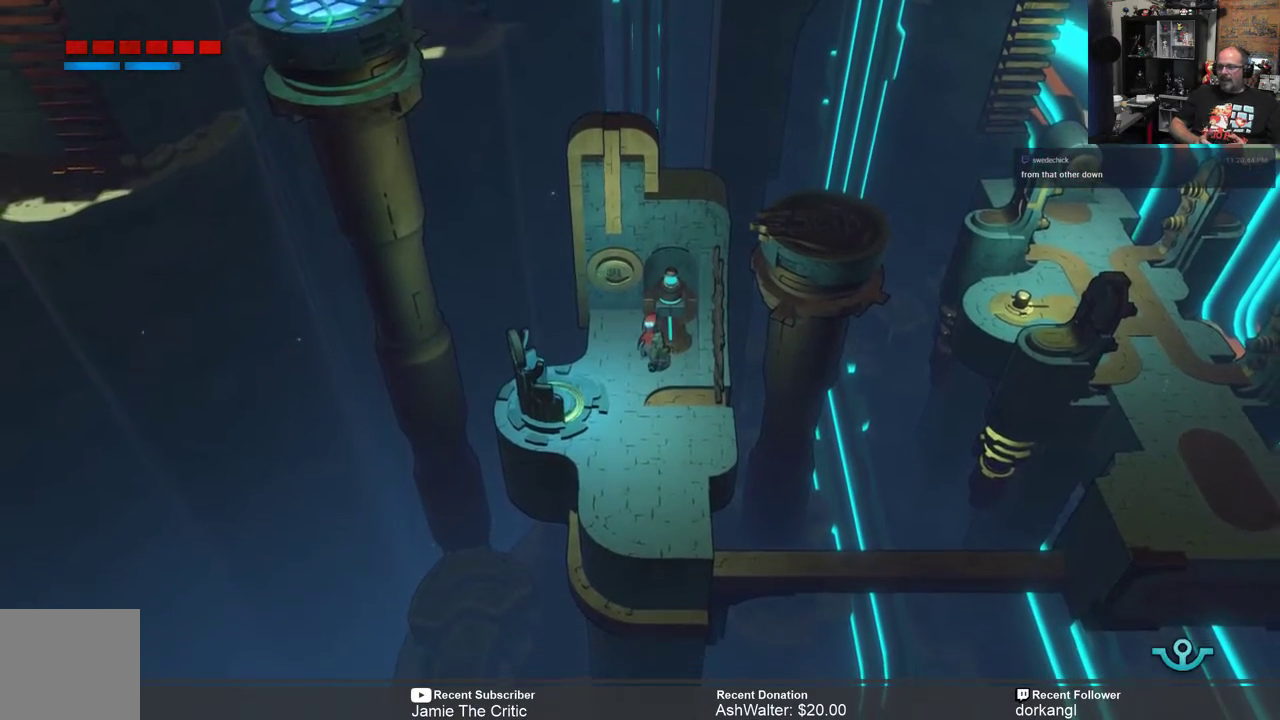
{"buttons": [], "left_stick": "center", "right_stick": "center", "events": []}